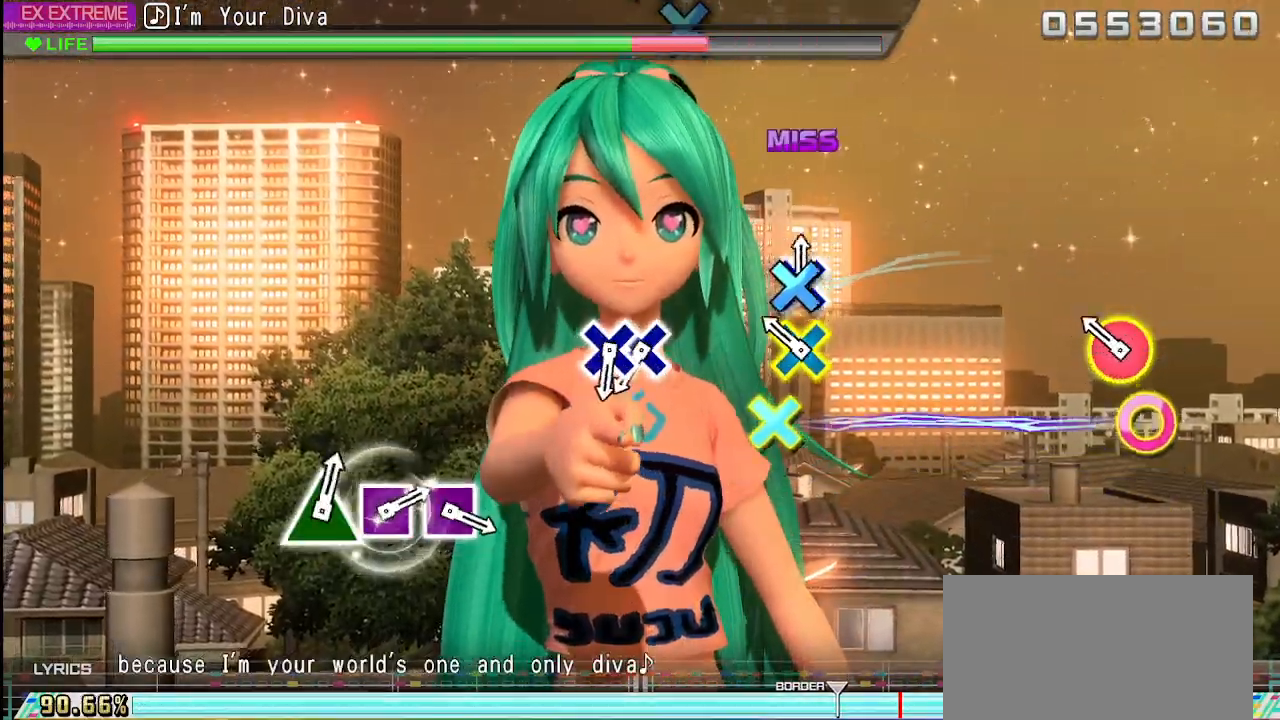
Gameplay with a controller (PlayStation layout); each line is a JSON object with the inputs held at the frame after it. "events" lists button and stick changes between this image and that frame as [ms after this image, input, new state], when the widget could be followed in between. Not read: L3 R3.
{"buttons": ["CROSS", "CIRCLE", "L2"], "left_stick": "center", "right_stick": "center"}
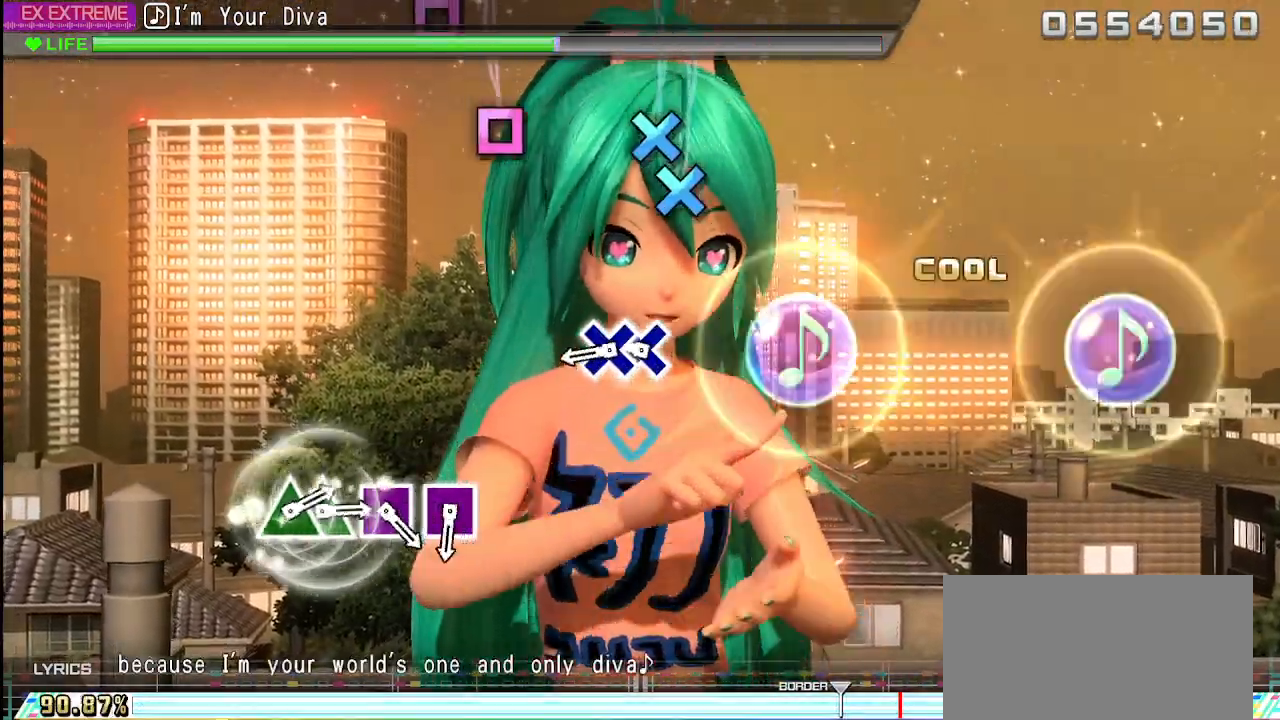
{"buttons": ["CROSS", "L2"], "left_stick": "center", "right_stick": "center", "events": [[150, "CIRCLE", "up"], [150, "CROSS", "up"], [467, "CROSS", "down"]]}
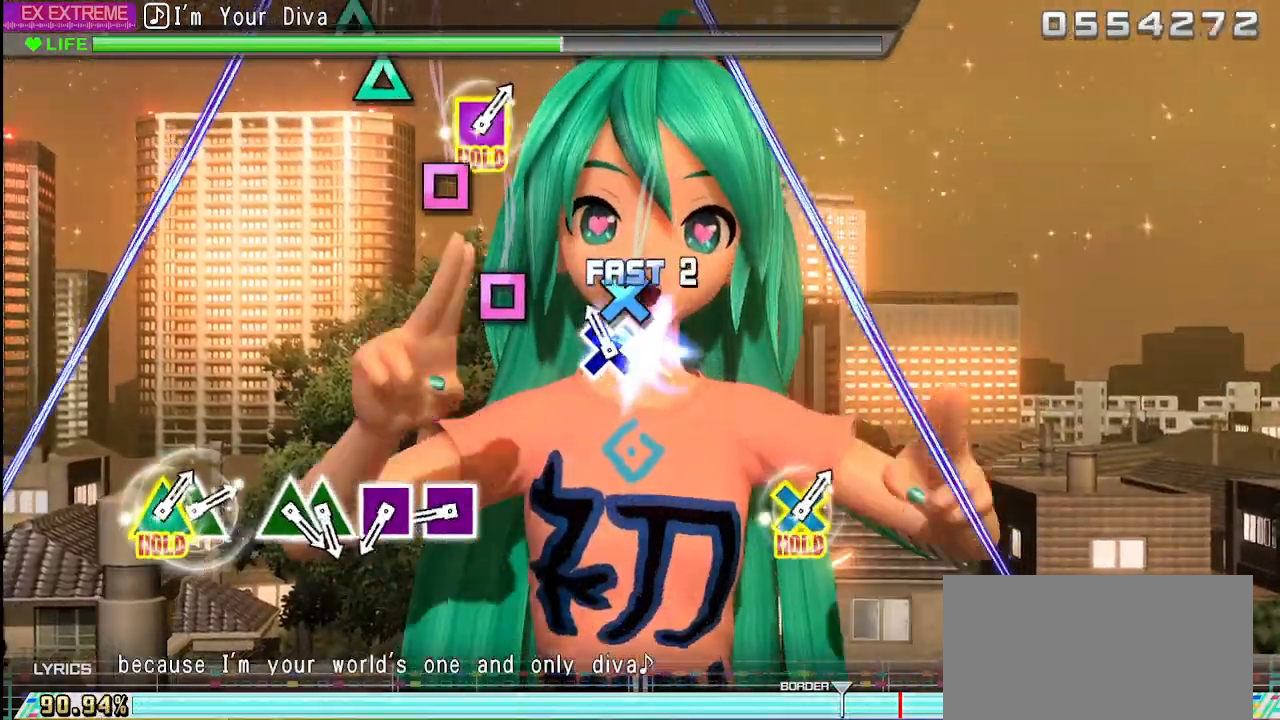
{"buttons": [], "left_stick": "center", "right_stick": "center", "events": [[50, "CROSS", "up"], [150, "CROSS", "down"], [267, "CROSS", "up"], [300, "L2", "up"]]}
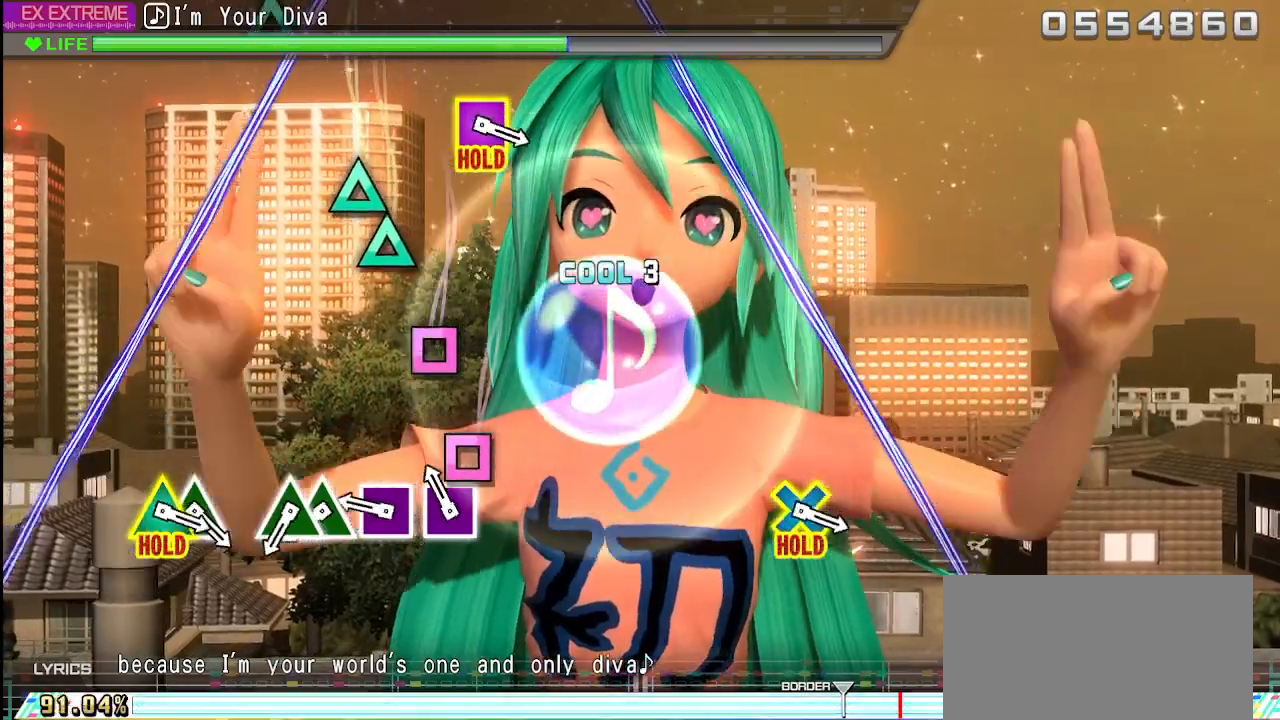
{"buttons": ["SQUARE"], "left_stick": "center", "right_stick": "center", "events": [[150, "SQUARE", "down"], [233, "SQUARE", "up"], [467, "SQUARE", "down"]]}
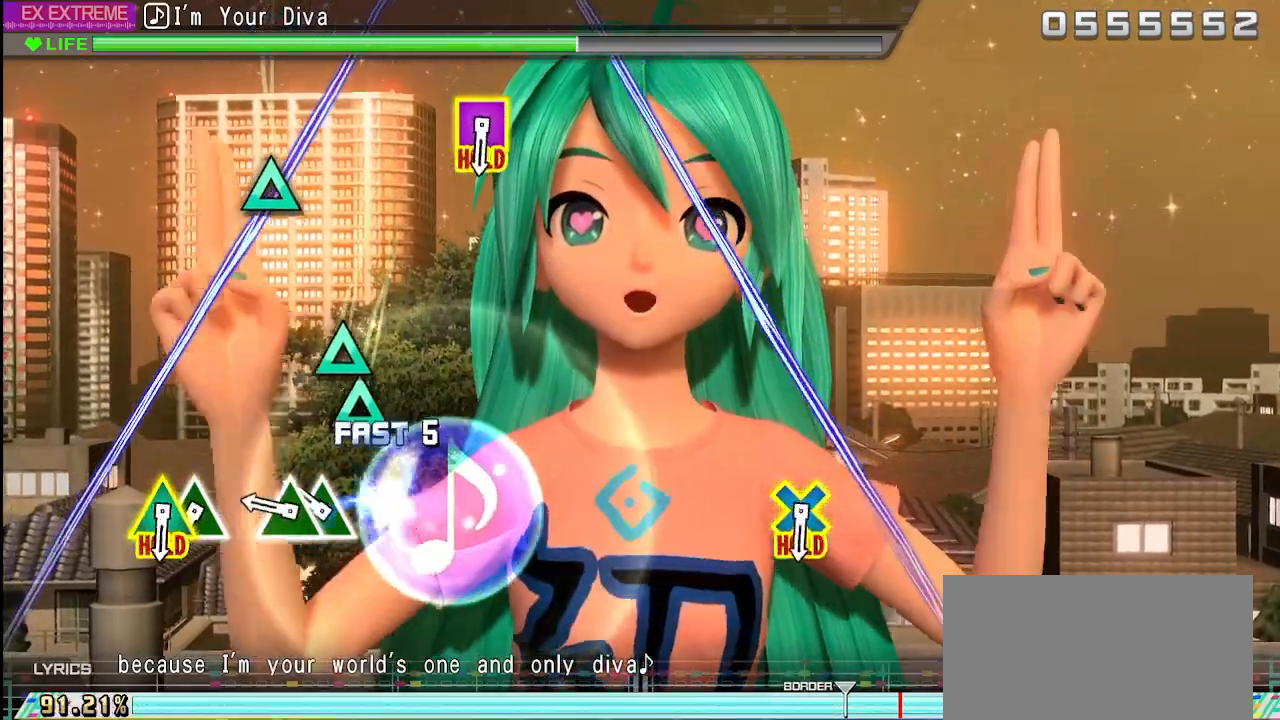
{"buttons": [], "left_stick": "center", "right_stick": "center", "events": [[50, "SQUARE", "up"], [317, "TRIANGLE", "down"], [400, "TRIANGLE", "up"]]}
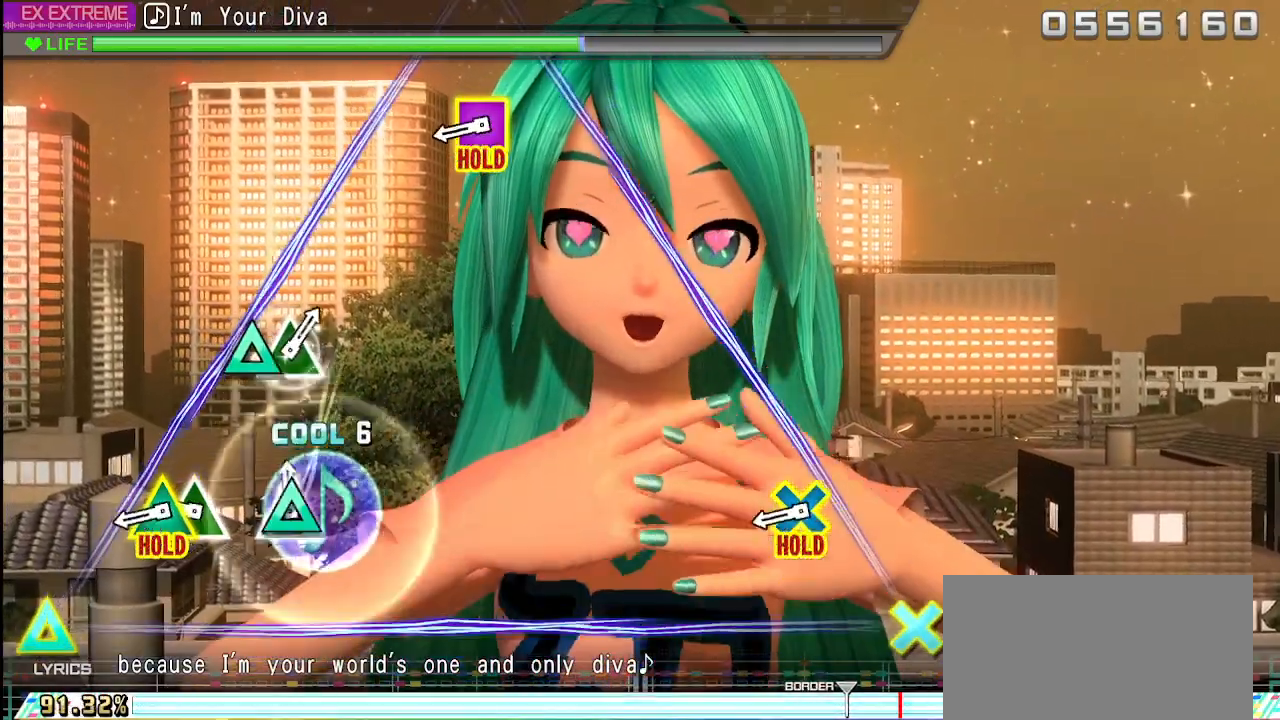
{"buttons": ["TRIANGLE"], "left_stick": "center", "right_stick": "center", "events": [[33, "TRIANGLE", "down"], [117, "TRIANGLE", "up"], [483, "TRIANGLE", "down"]]}
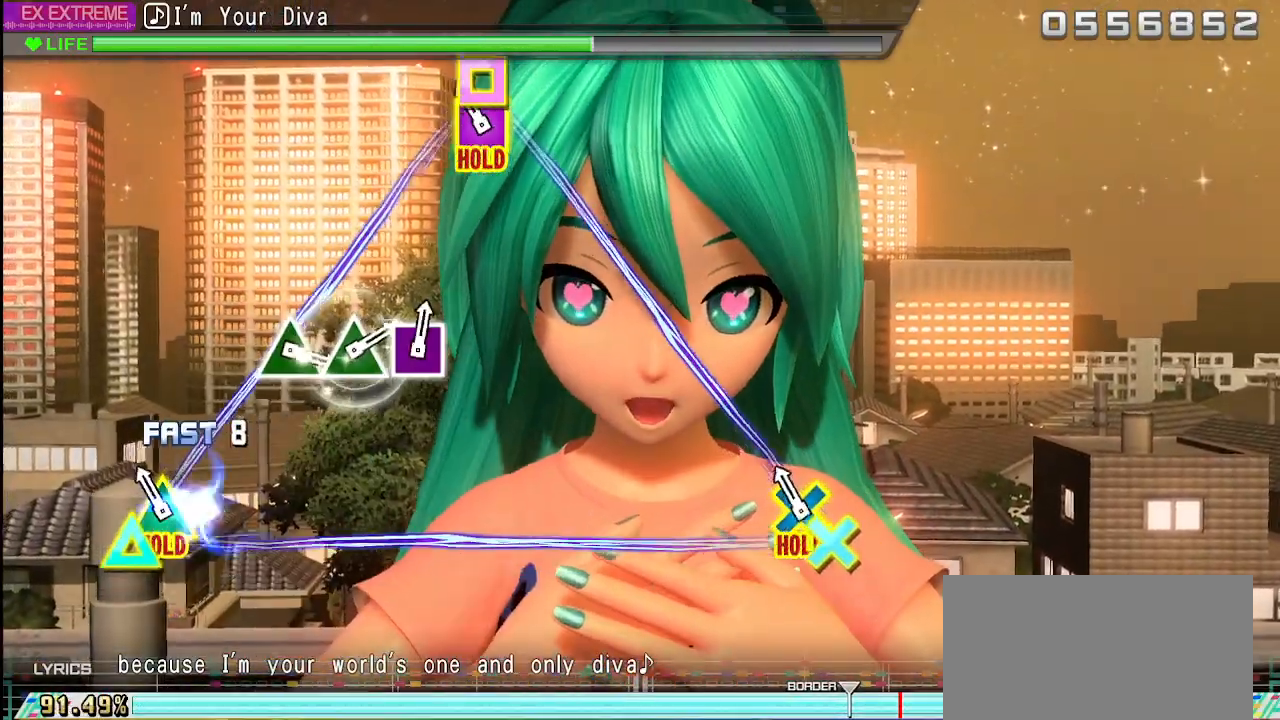
{"buttons": ["CROSS", "SQUARE", "DPAD_UP", "DPAD_LEFT"], "left_stick": "center", "right_stick": "center", "events": [[50, "TRIANGLE", "up"], [167, "CROSS", "down"], [183, "DPAD_UP", "down"], [183, "SQUARE", "down"], [200, "DPAD_LEFT", "down"]]}
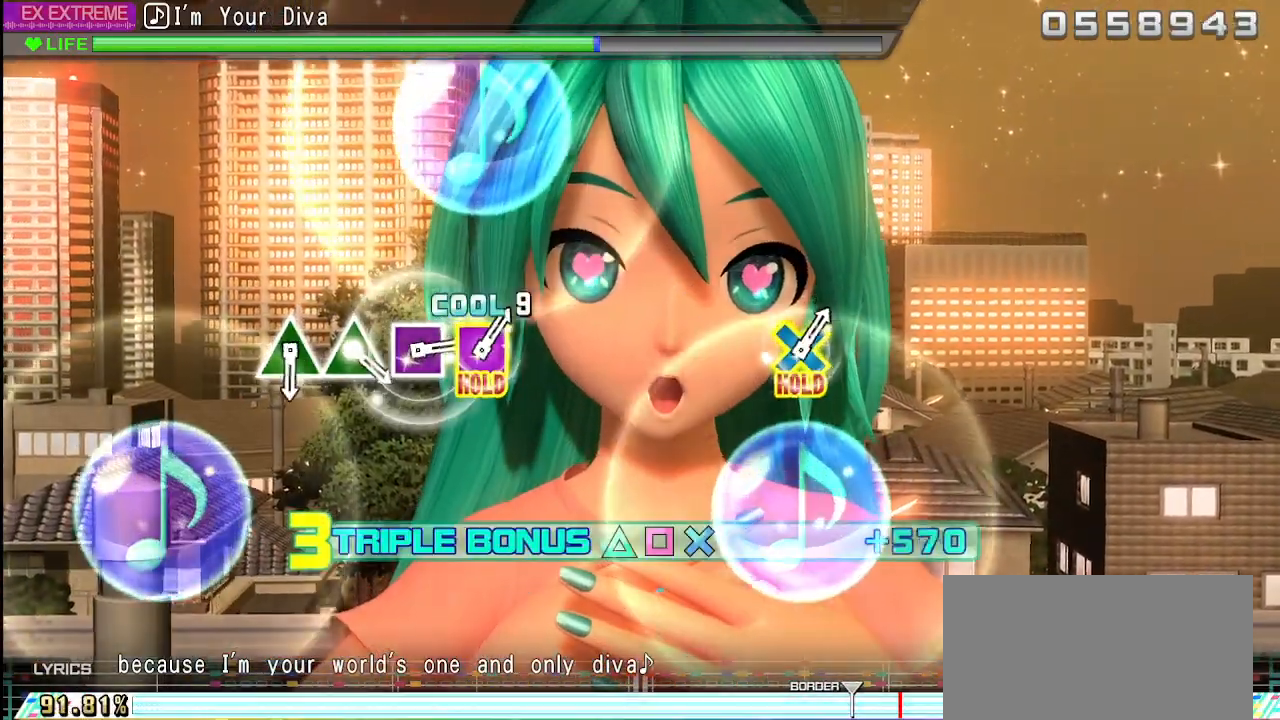
{"buttons": ["L2"], "left_stick": "center", "right_stick": "center", "events": [[200, "L2", "down"], [317, "DPAD_LEFT", "up"], [350, "CROSS", "up"], [367, "SQUARE", "up"], [383, "DPAD_UP", "up"]]}
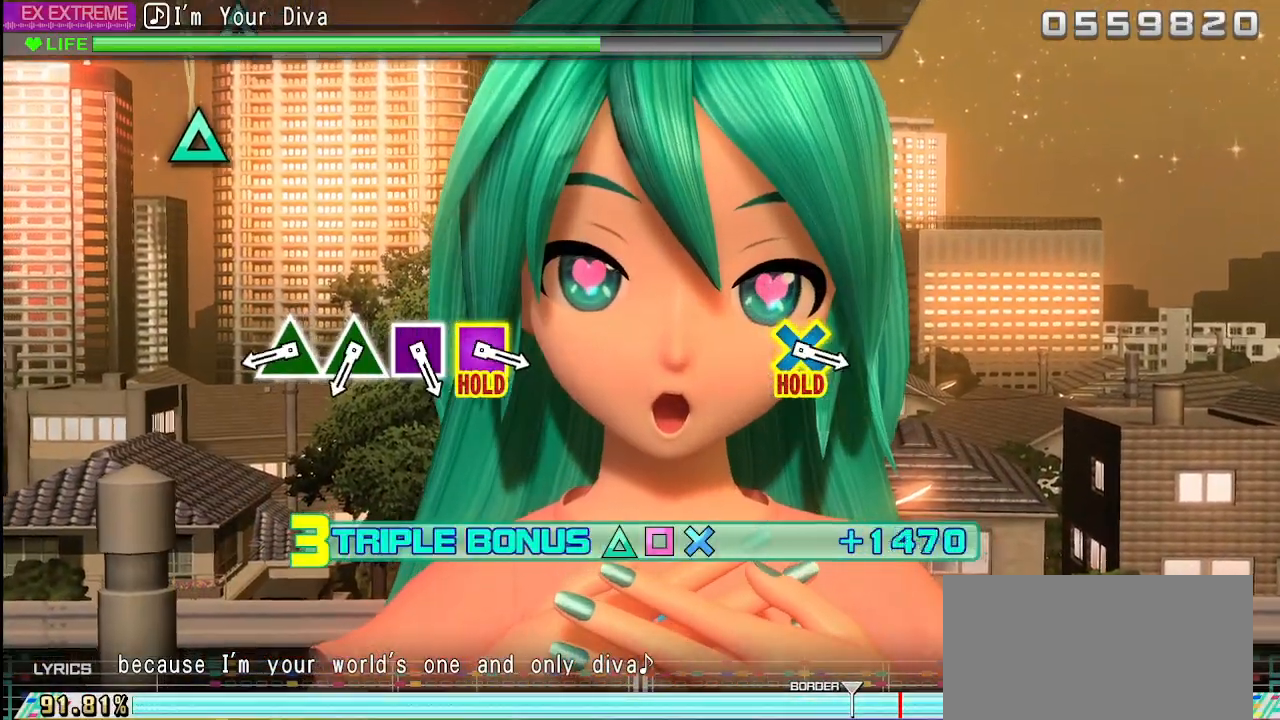
{"buttons": ["L2"], "left_stick": "center", "right_stick": "center", "events": []}
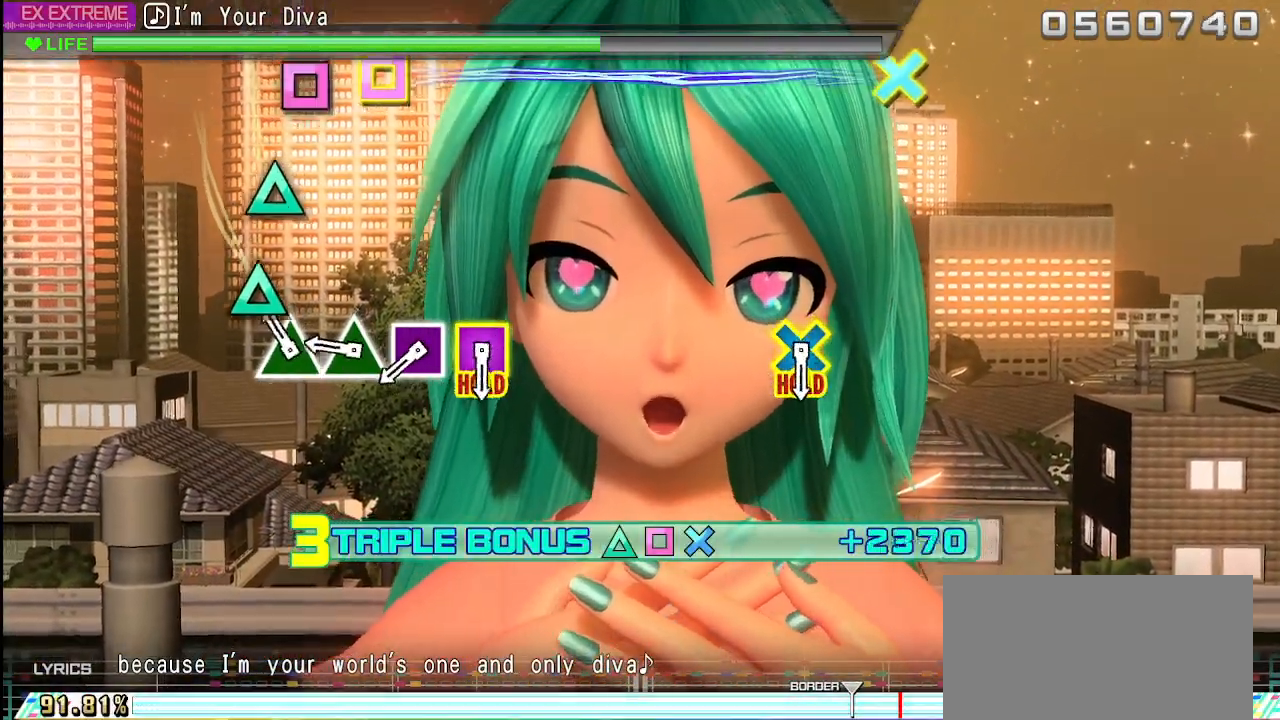
{"buttons": ["L2"], "left_stick": "center", "right_stick": "center", "events": [[250, "TRIANGLE", "down"], [400, "TRIANGLE", "up"]]}
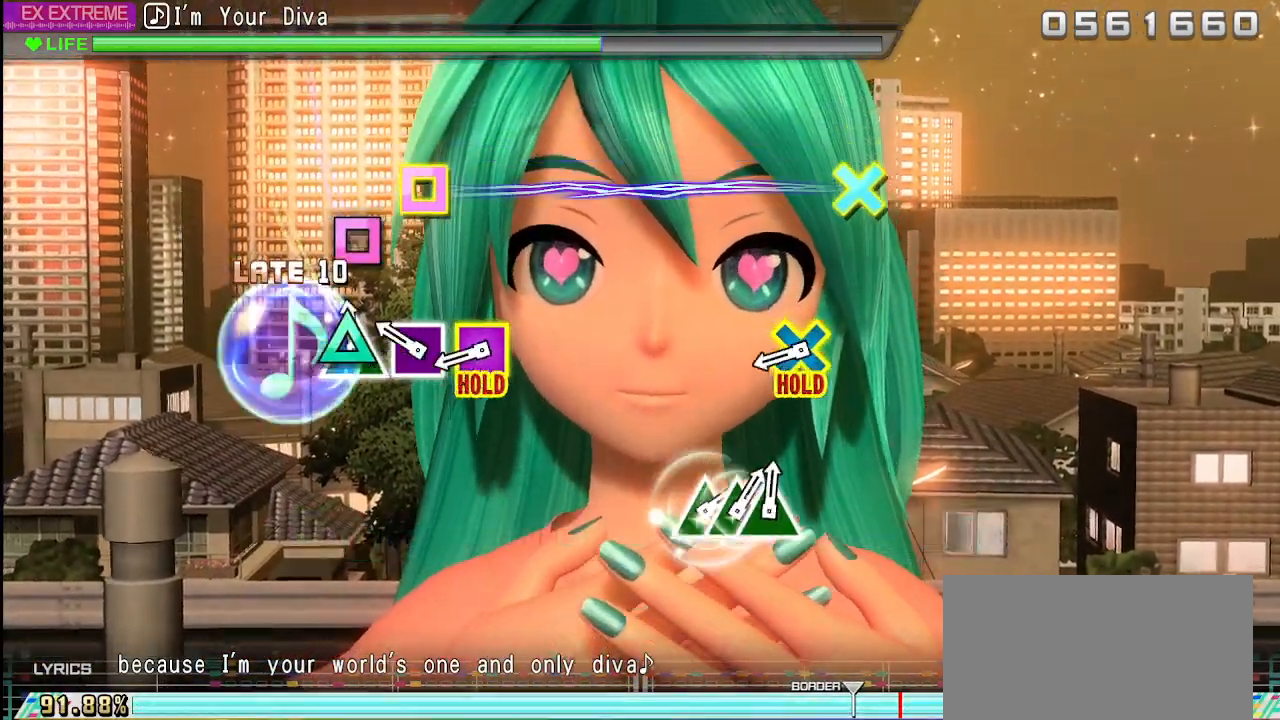
{"buttons": ["L2"], "left_stick": "center", "right_stick": "center", "events": [[33, "TRIANGLE", "down"], [150, "TRIANGLE", "up"], [400, "SQUARE", "down"], [500, "SQUARE", "up"]]}
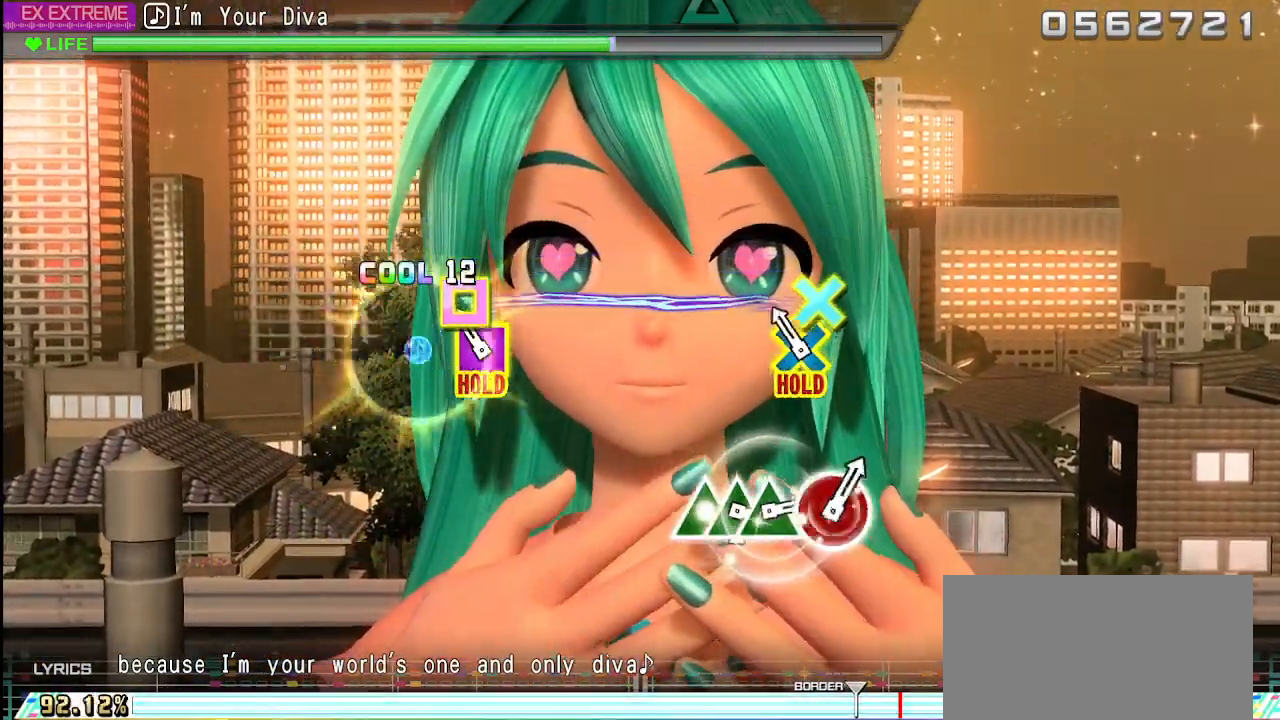
{"buttons": ["CROSS", "SQUARE", "L2", "R2"], "left_stick": "center", "right_stick": "center", "events": [[217, "CROSS", "down"], [217, "SQUARE", "down"], [433, "R2", "down"]]}
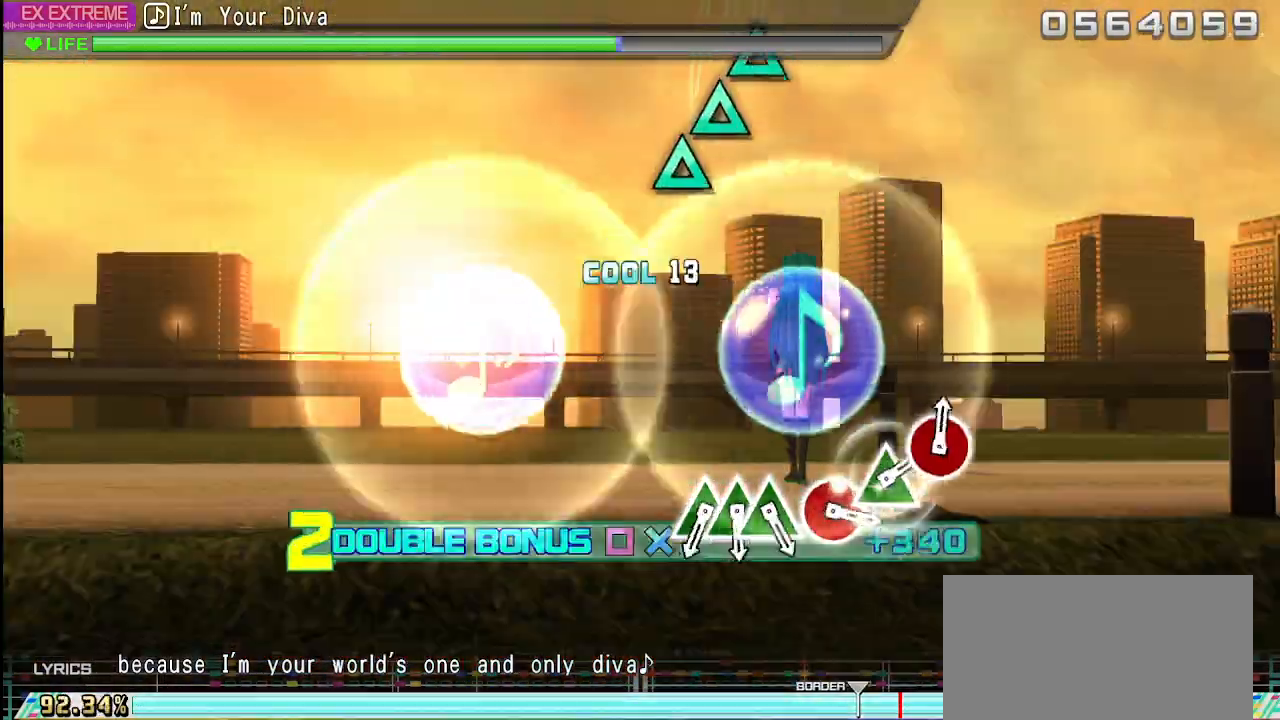
{"buttons": ["R2"], "left_stick": "center", "right_stick": "center", "events": [[83, "CROSS", "up"], [83, "L2", "up"], [83, "SQUARE", "up"]]}
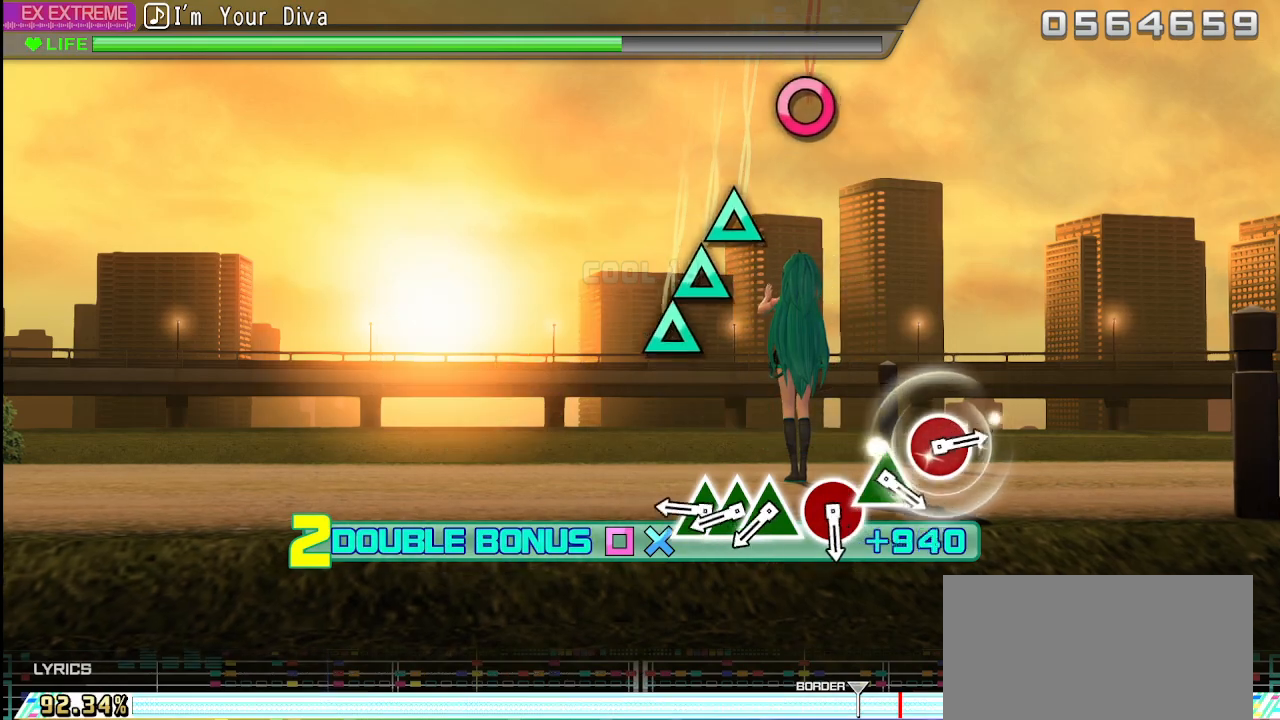
{"buttons": ["R2"], "left_stick": "center", "right_stick": "center", "events": []}
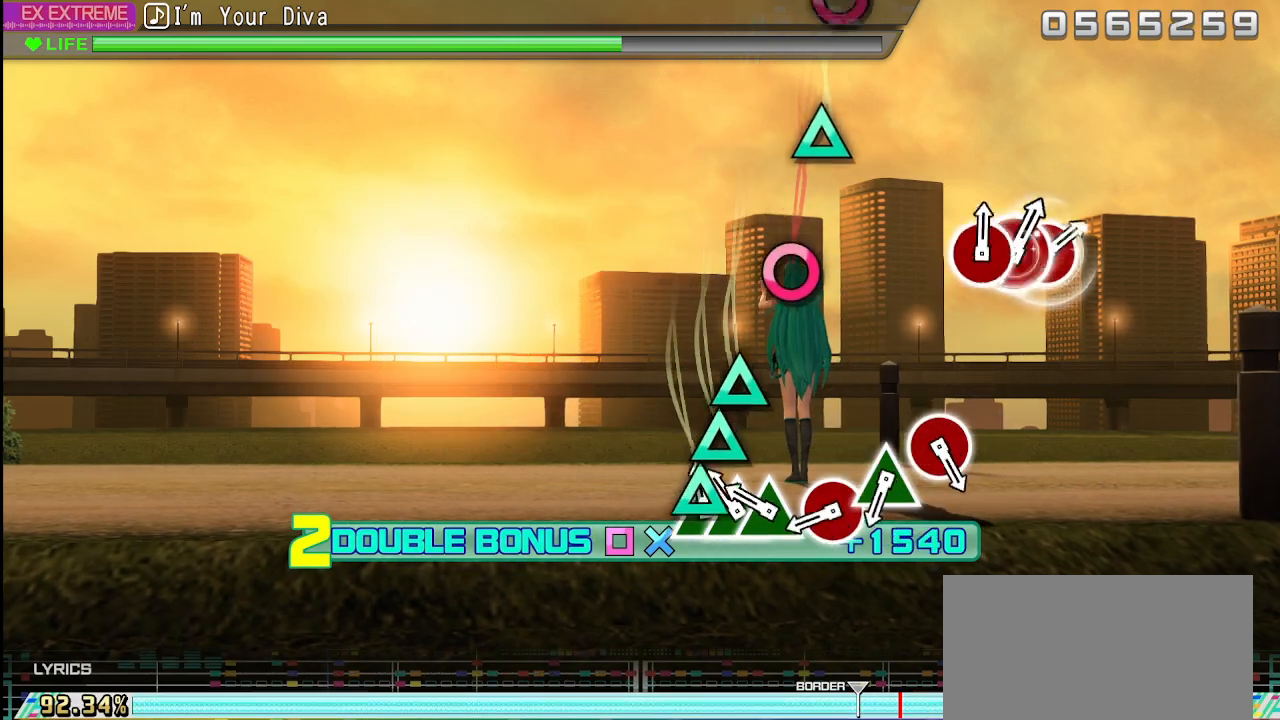
{"buttons": ["TRIANGLE", "R2"], "left_stick": "center", "right_stick": "center", "events": [[50, "TRIANGLE", "down"], [150, "TRIANGLE", "up"], [267, "TRIANGLE", "down"], [350, "TRIANGLE", "up"], [450, "TRIANGLE", "down"]]}
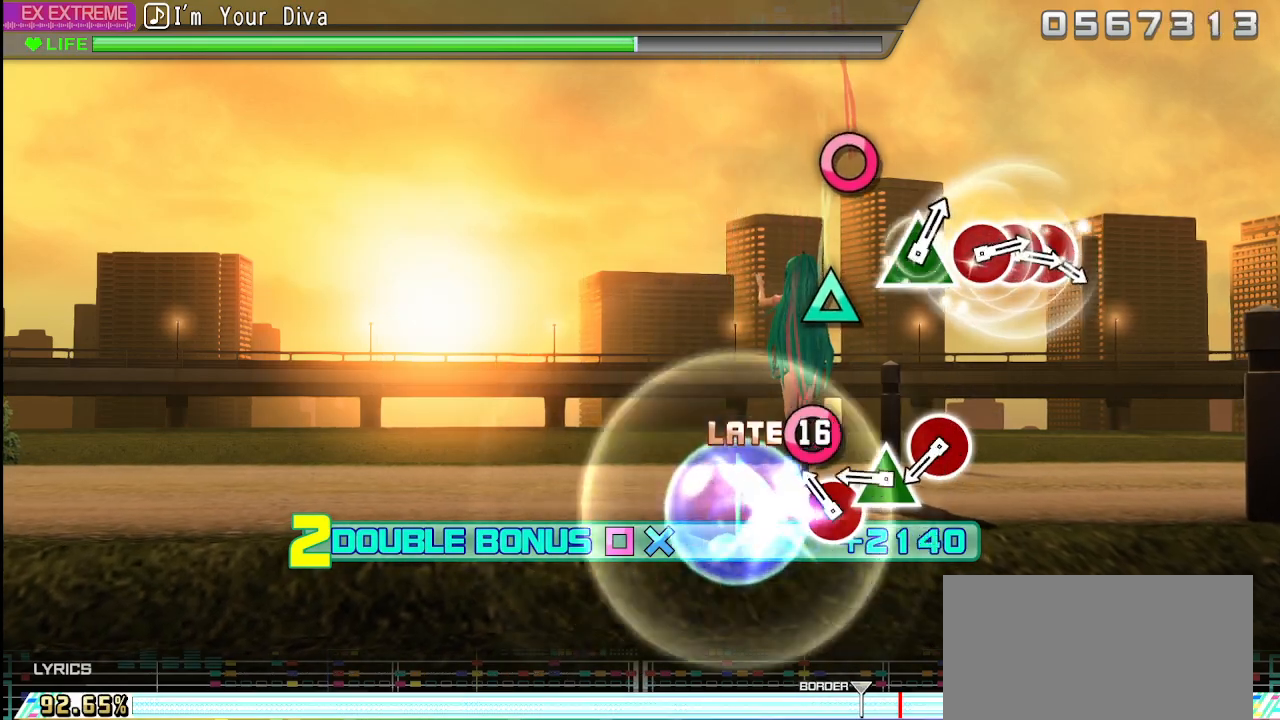
{"buttons": ["R2"], "left_stick": "center", "right_stick": "center", "events": [[17, "TRIANGLE", "up"], [267, "CIRCLE", "down"], [367, "CIRCLE", "up"]]}